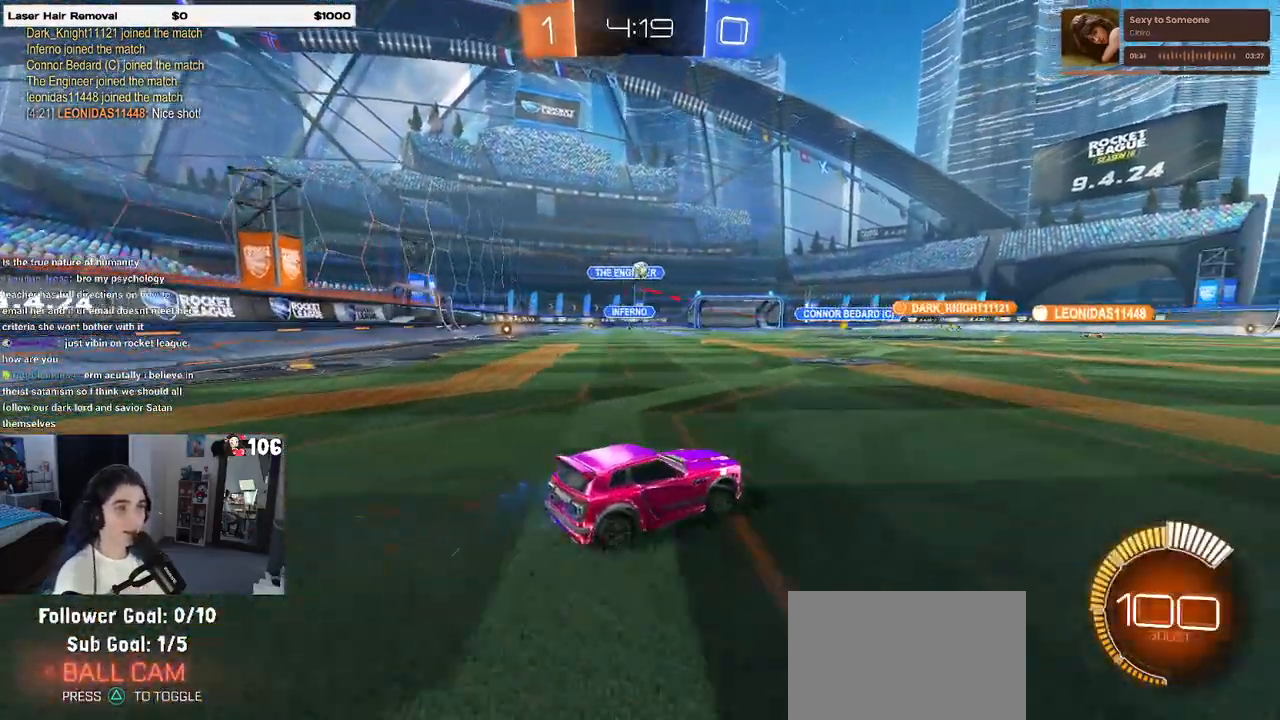
Gameplay with a controller (PlayStation layout); each line is a JSON object with the inputs held at the frame after it. "events" lists button and stick changes between this image and that frame as [ms after this image, input, new state], when the widget could be followed in between.
{"buttons": ["R2"], "left_stick": "right", "right_stick": "center", "events": [[17, "left_stick", "right"]]}
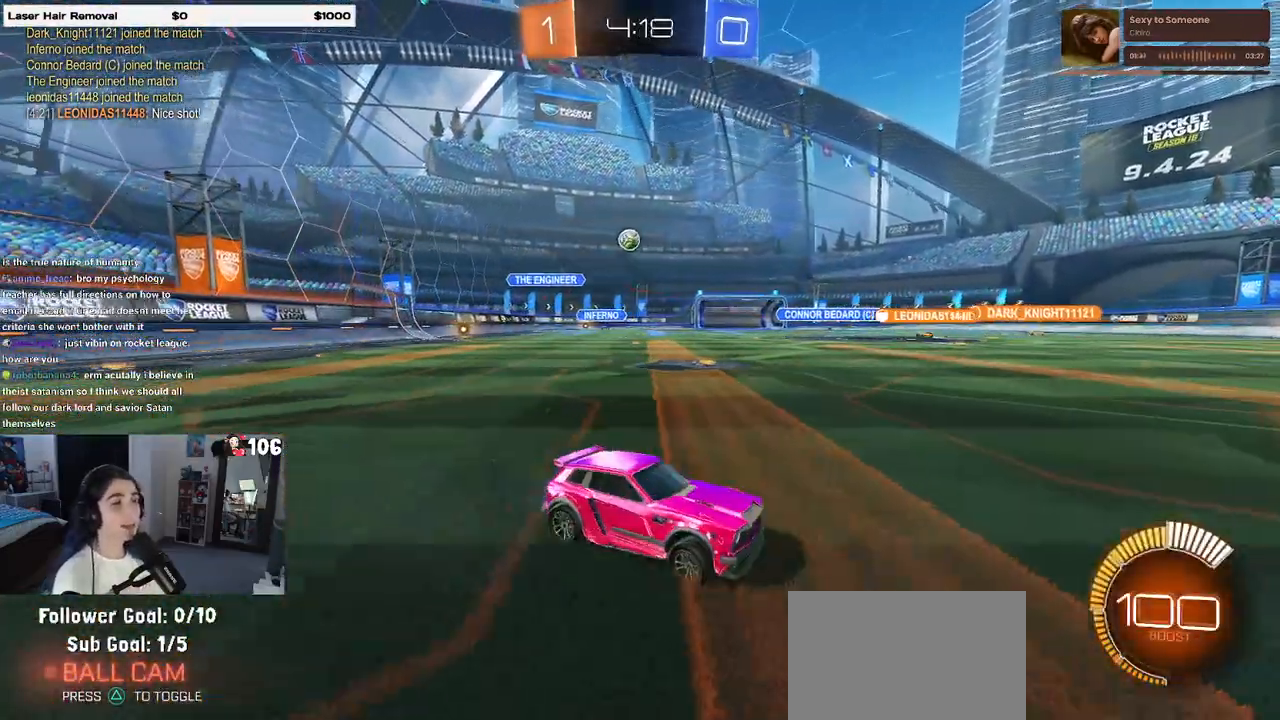
{"buttons": ["SQUARE", "R2"], "left_stick": "down", "right_stick": "center", "events": [[167, "left_stick", "left"], [200, "SQUARE", "down"], [500, "left_stick", "down"]]}
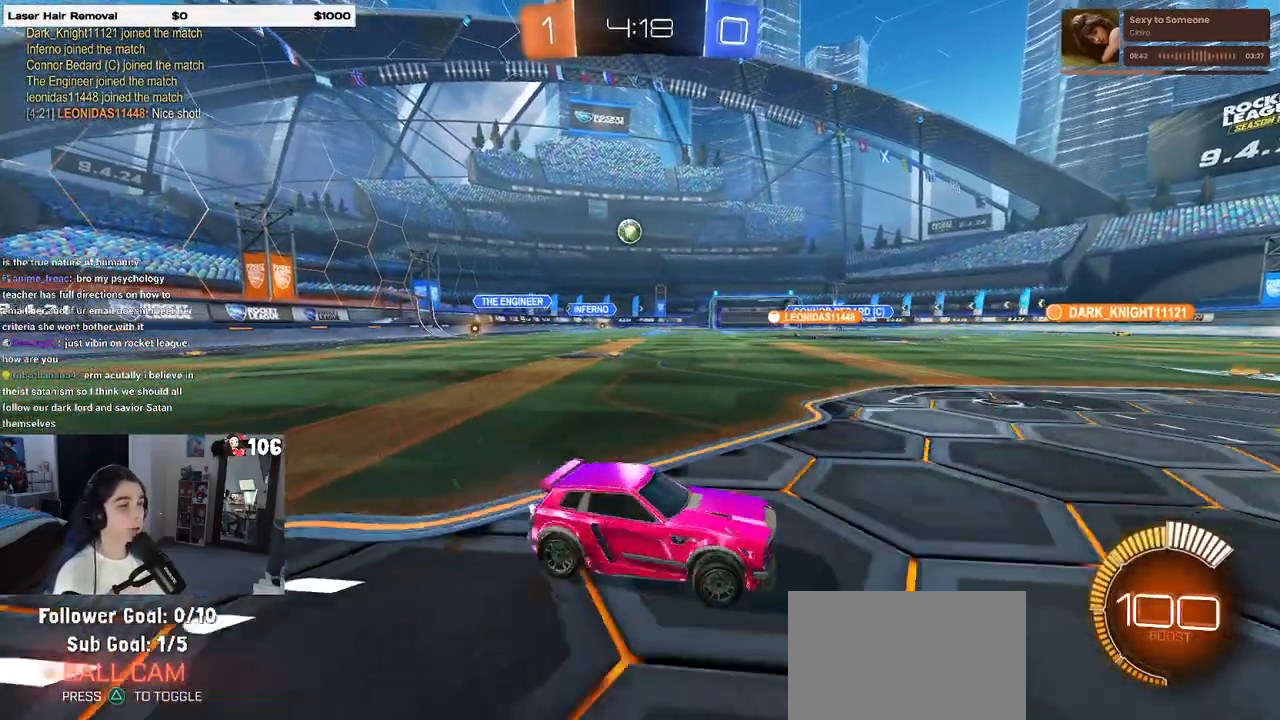
{"buttons": ["R1", "R2"], "left_stick": "center", "right_stick": "center", "events": [[33, "L2", "down"], [33, "R2", "up"], [33, "SQUARE", "up"], [33, "left_stick", "down-right"], [417, "R2", "down"], [467, "L2", "up"], [467, "R1", "down"], [483, "left_stick", "center"]]}
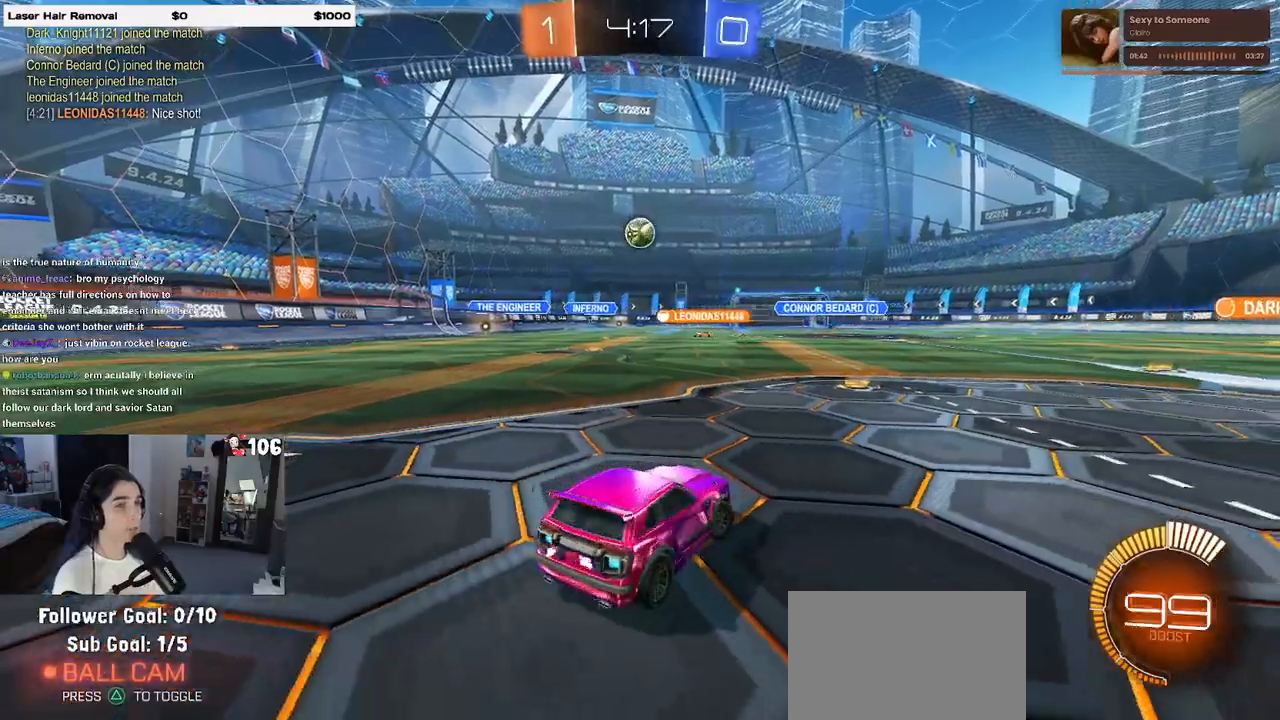
{"buttons": ["R1", "R2"], "left_stick": "left", "right_stick": "center", "events": [[33, "left_stick", "left"], [200, "left_stick", "center"], [417, "left_stick", "left"]]}
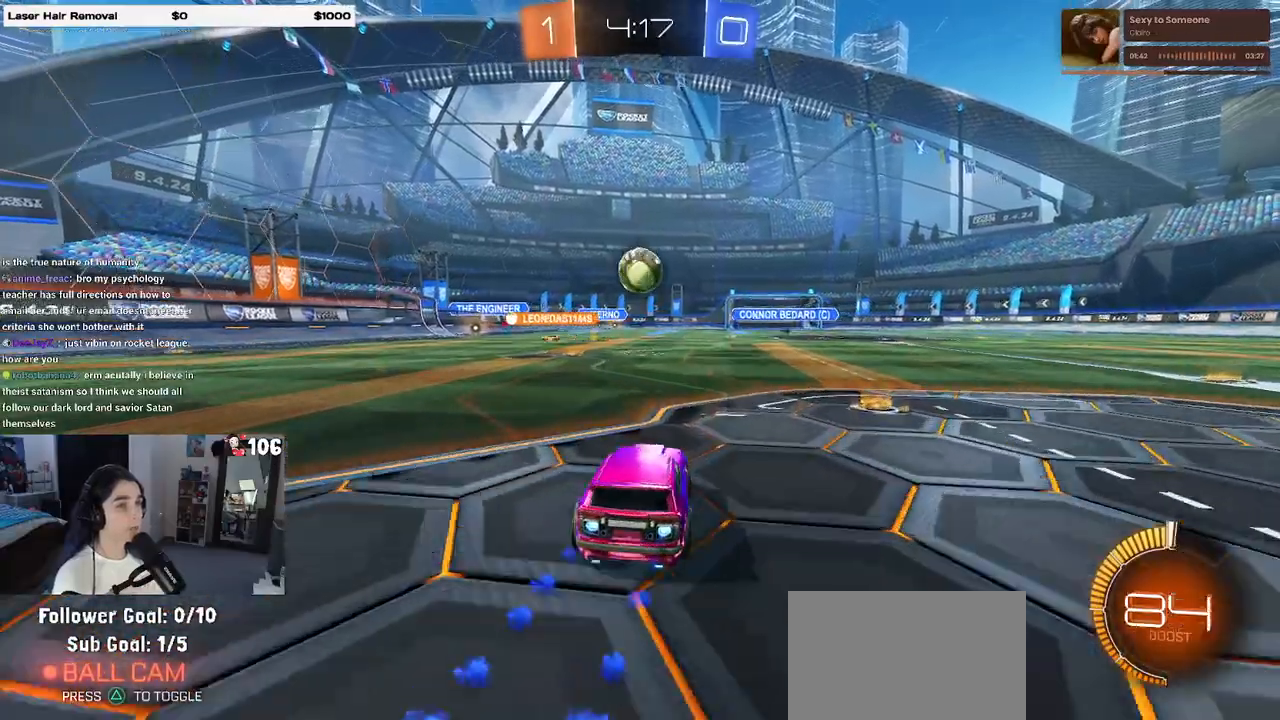
{"buttons": ["CROSS", "SQUARE", "R1", "R2"], "left_stick": "up", "right_stick": "center", "events": [[83, "left_stick", "center"], [167, "left_stick", "down-right"], [200, "CROSS", "down"], [367, "CROSS", "up"], [383, "left_stick", "up-right"], [433, "CROSS", "down"], [467, "left_stick", "up"], [500, "SQUARE", "down"]]}
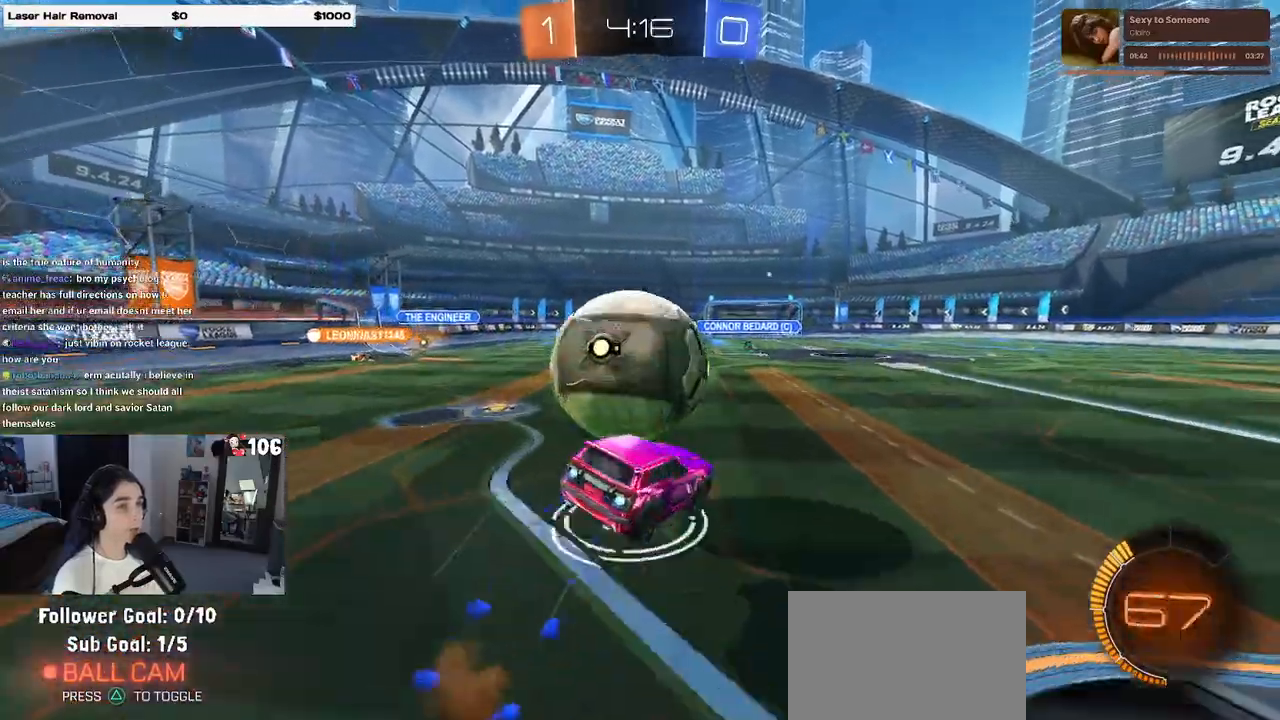
{"buttons": ["SQUARE", "R2"], "left_stick": "down-right", "right_stick": "center", "events": [[33, "CROSS", "up"], [33, "left_stick", "down"], [150, "left_stick", "down-right"], [250, "R1", "up"]]}
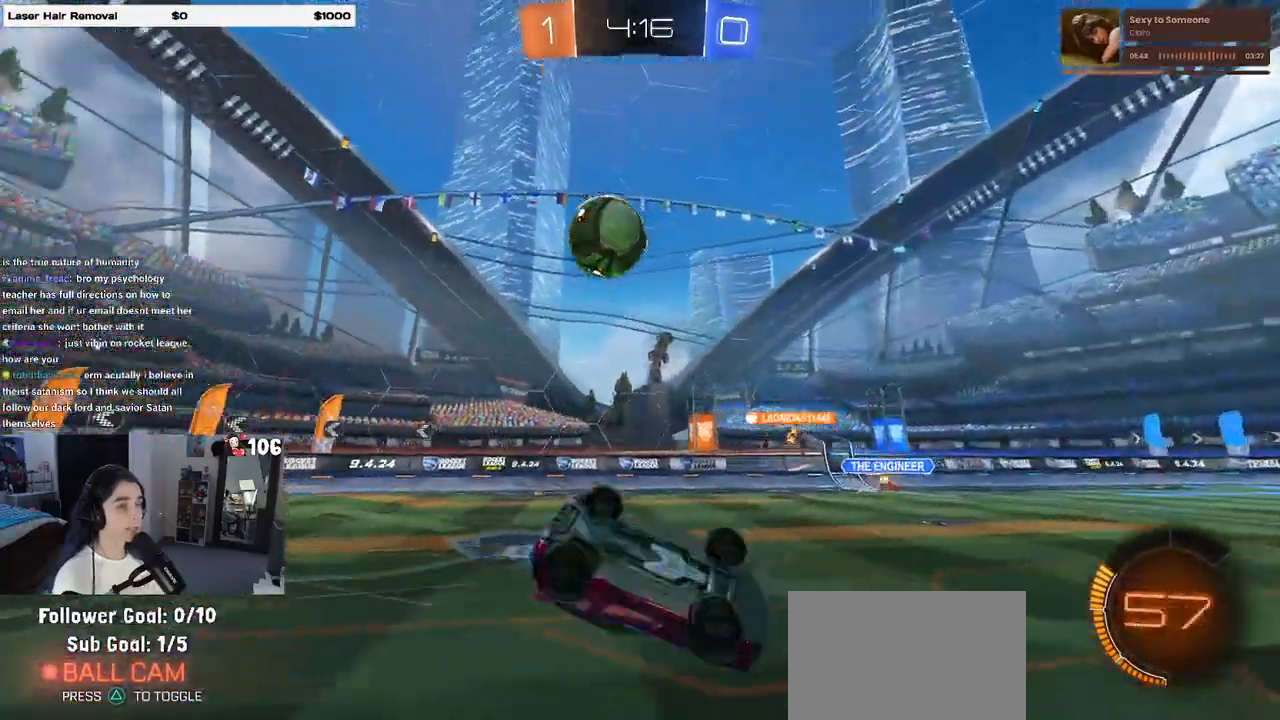
{"buttons": ["R2"], "left_stick": "down-right", "right_stick": "center", "events": [[317, "SQUARE", "up"]]}
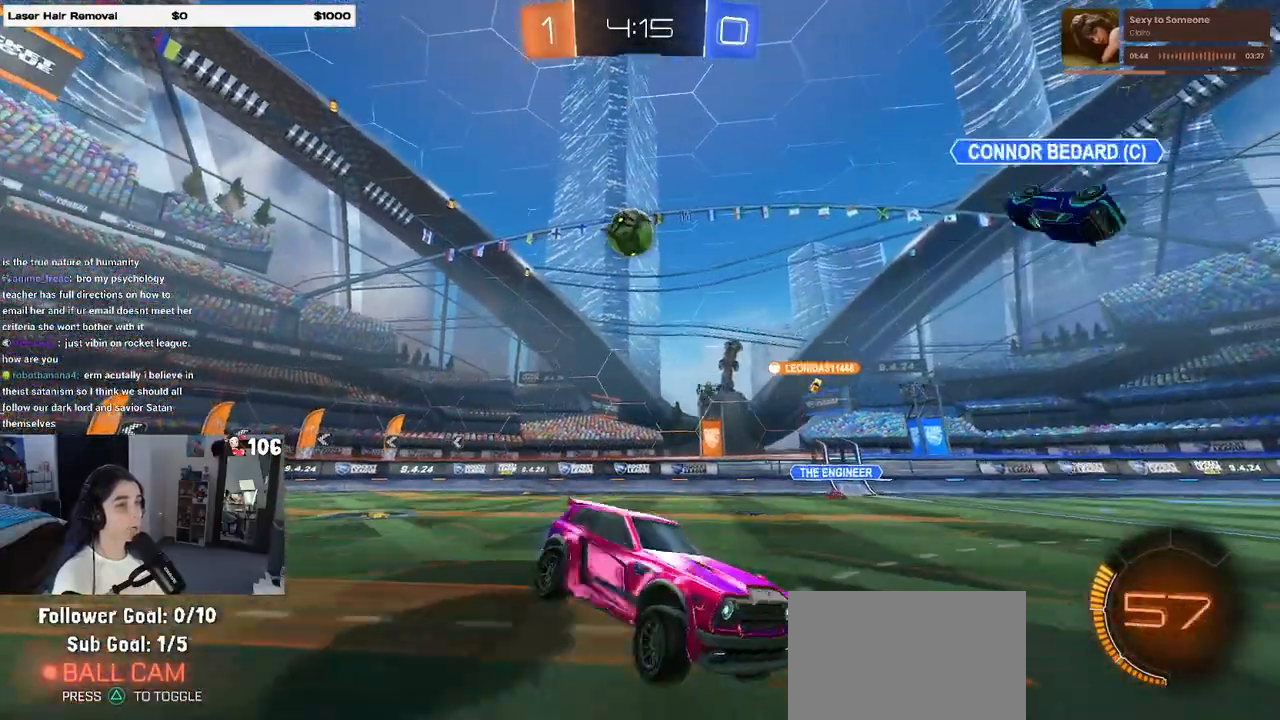
{"buttons": ["R2"], "left_stick": "center", "right_stick": "center", "events": [[217, "left_stick", "center"]]}
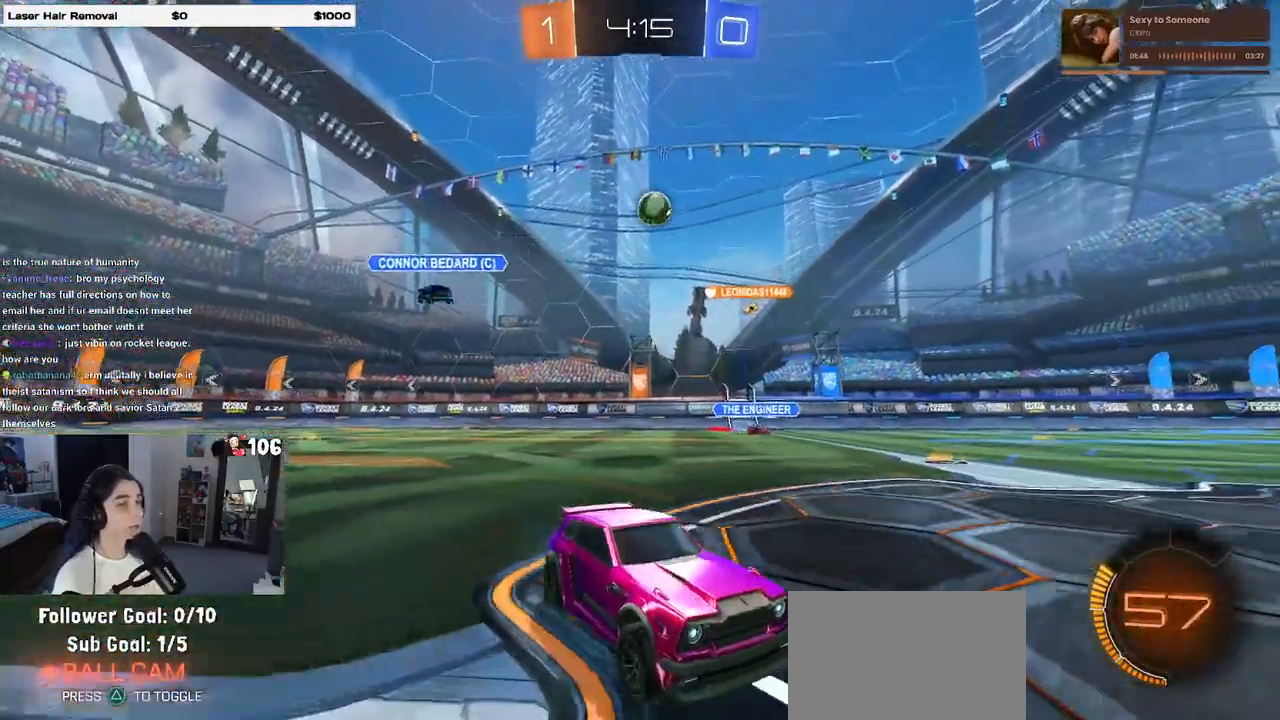
{"buttons": ["R2"], "left_stick": "center", "right_stick": "center", "events": [[117, "left_stick", "left"], [267, "SQUARE", "down"], [367, "SQUARE", "up"], [433, "left_stick", "center"]]}
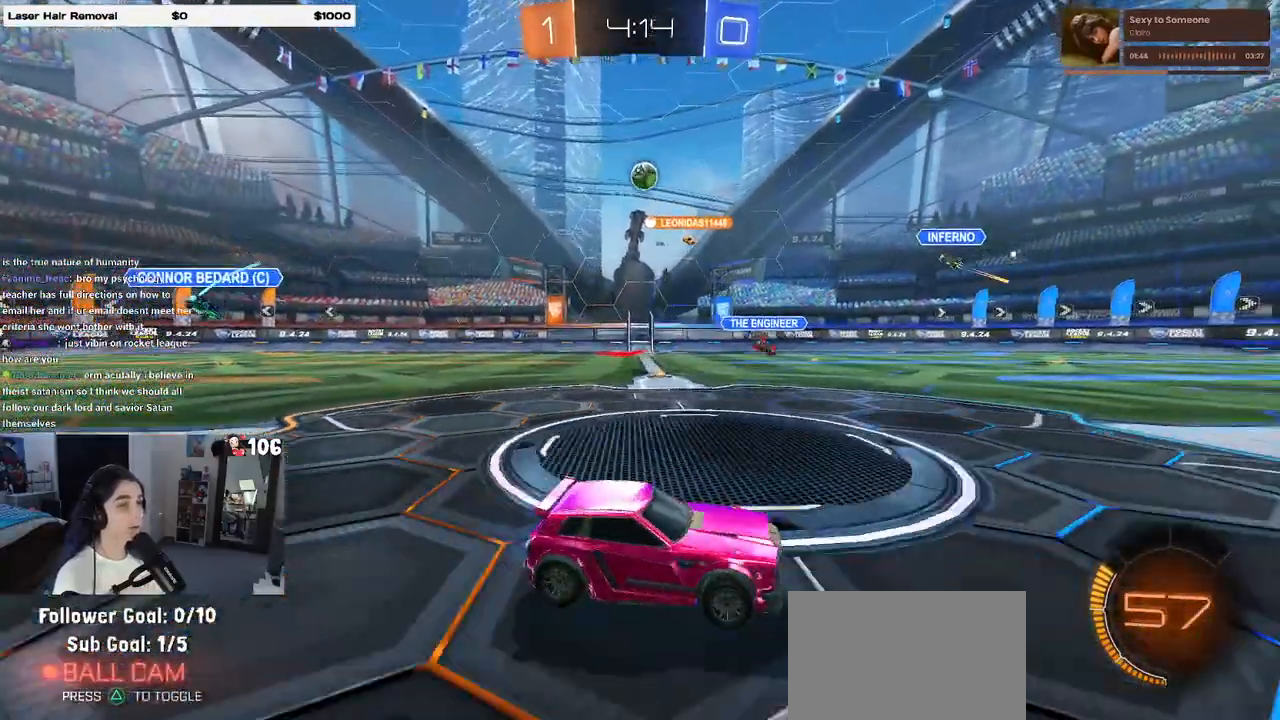
{"buttons": ["R2"], "left_stick": "down-right", "right_stick": "center", "events": [[150, "left_stick", "left"], [333, "left_stick", "down-right"]]}
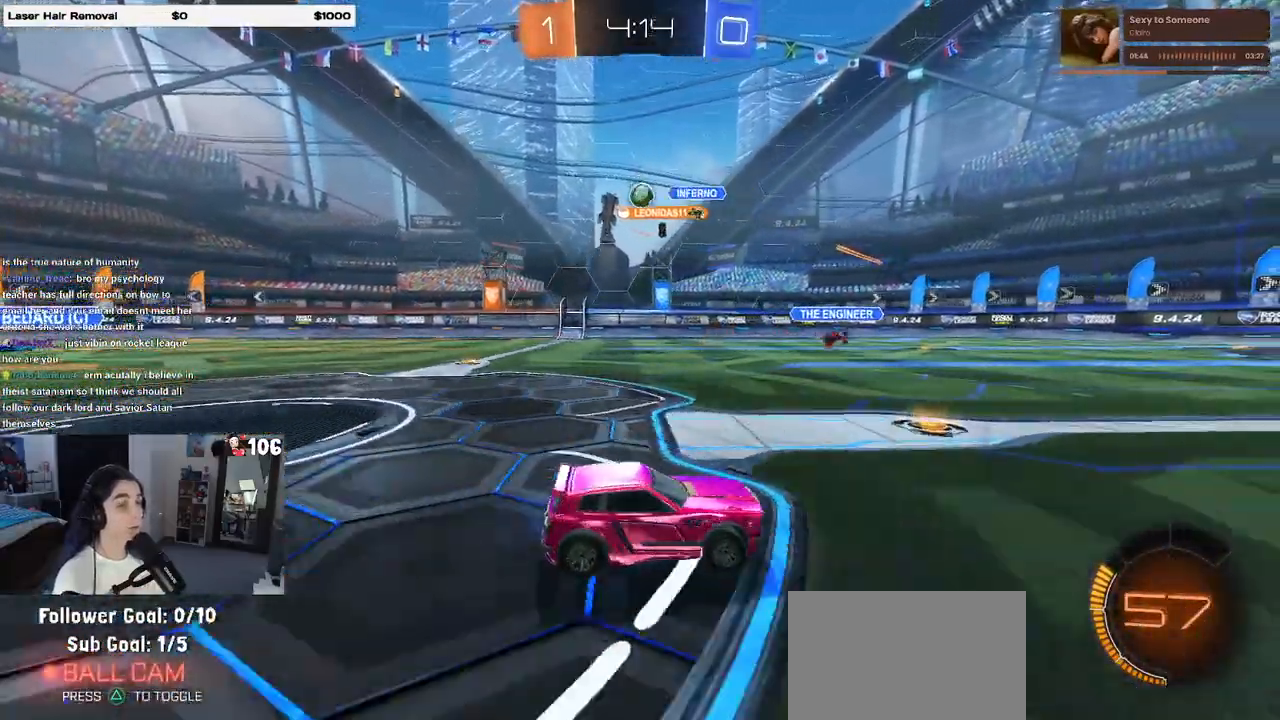
{"buttons": ["R2"], "left_stick": "right", "right_stick": "center", "events": [[483, "left_stick", "right"]]}
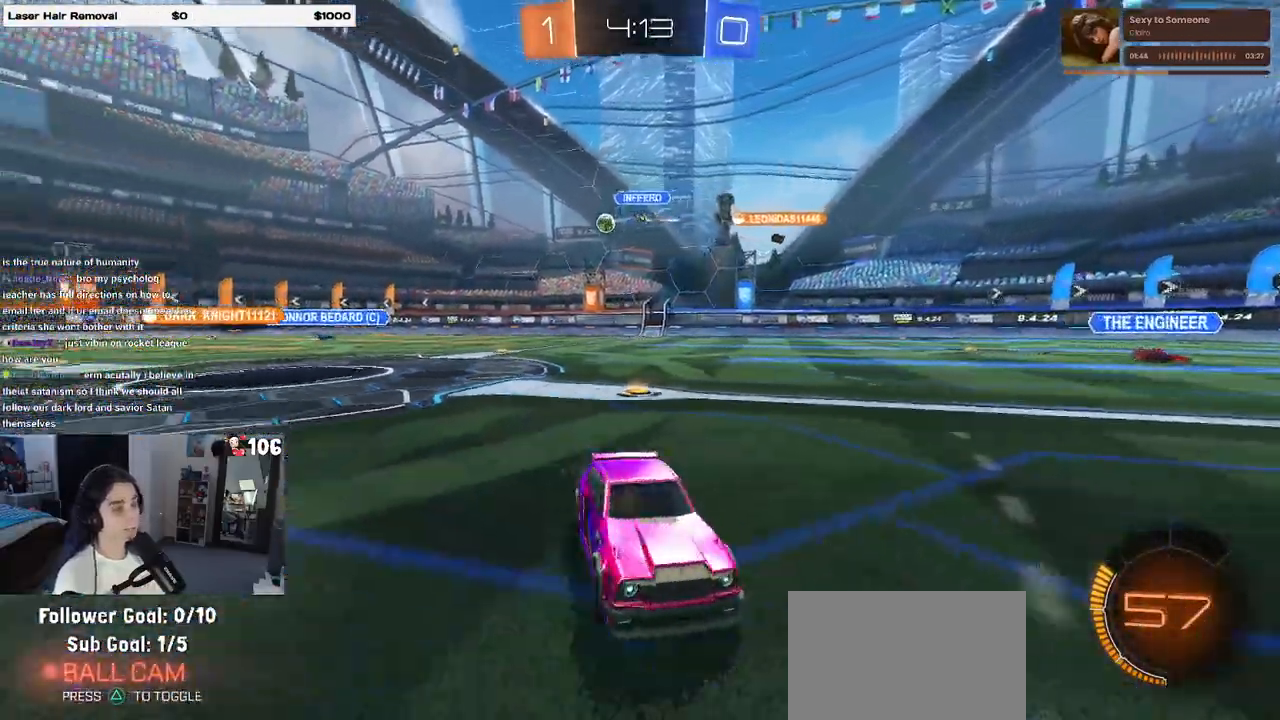
{"buttons": ["R2"], "left_stick": "right", "right_stick": "center", "events": []}
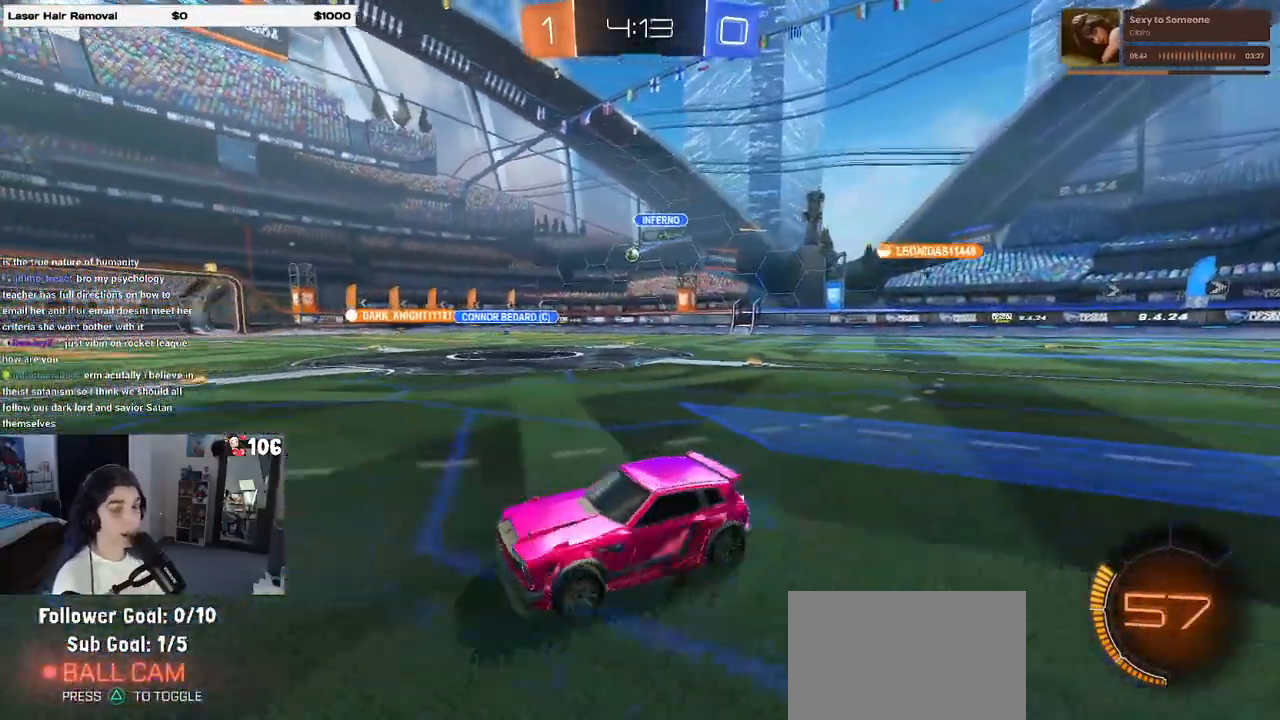
{"buttons": ["R1", "R2"], "left_stick": "right", "right_stick": "center", "events": [[17, "SQUARE", "down"], [133, "SQUARE", "up"], [350, "R1", "down"]]}
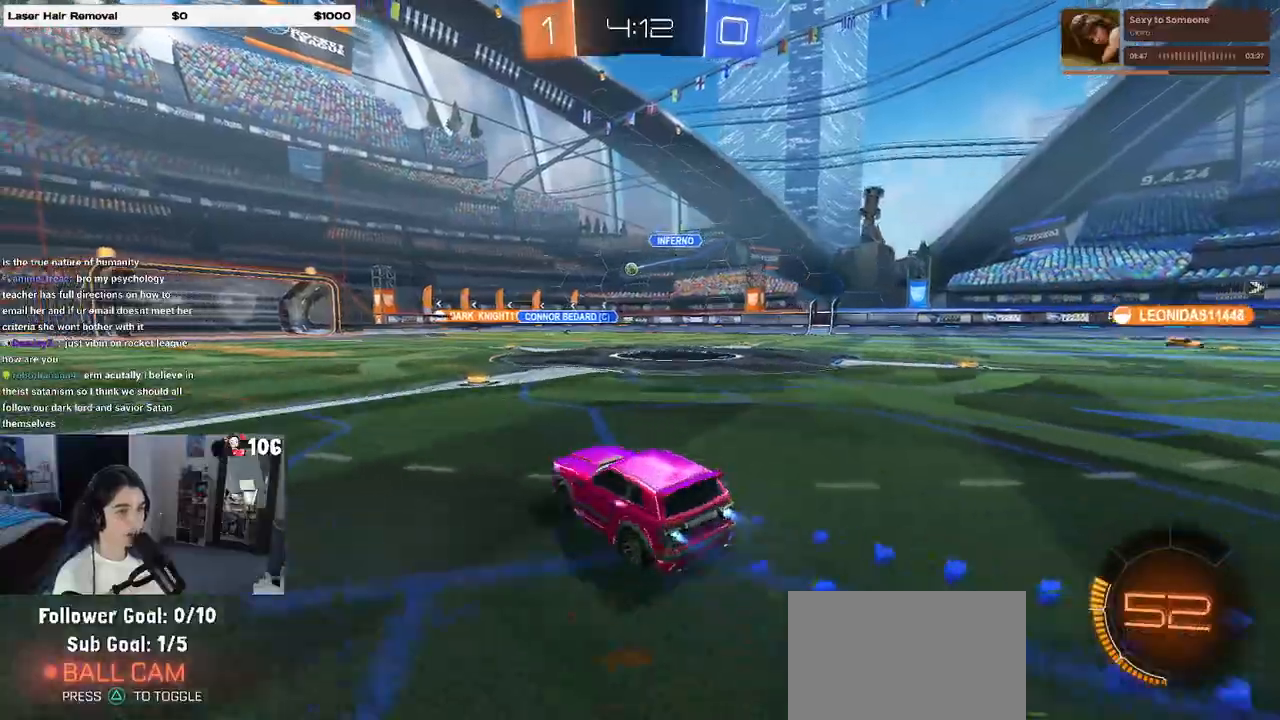
{"buttons": ["SQUARE", "R1", "R2"], "left_stick": "down", "right_stick": "center", "events": [[133, "CROSS", "down"], [167, "left_stick", "up-left"], [217, "CROSS", "up"], [267, "CROSS", "down"], [350, "SQUARE", "down"], [367, "CROSS", "up"], [367, "left_stick", "down"]]}
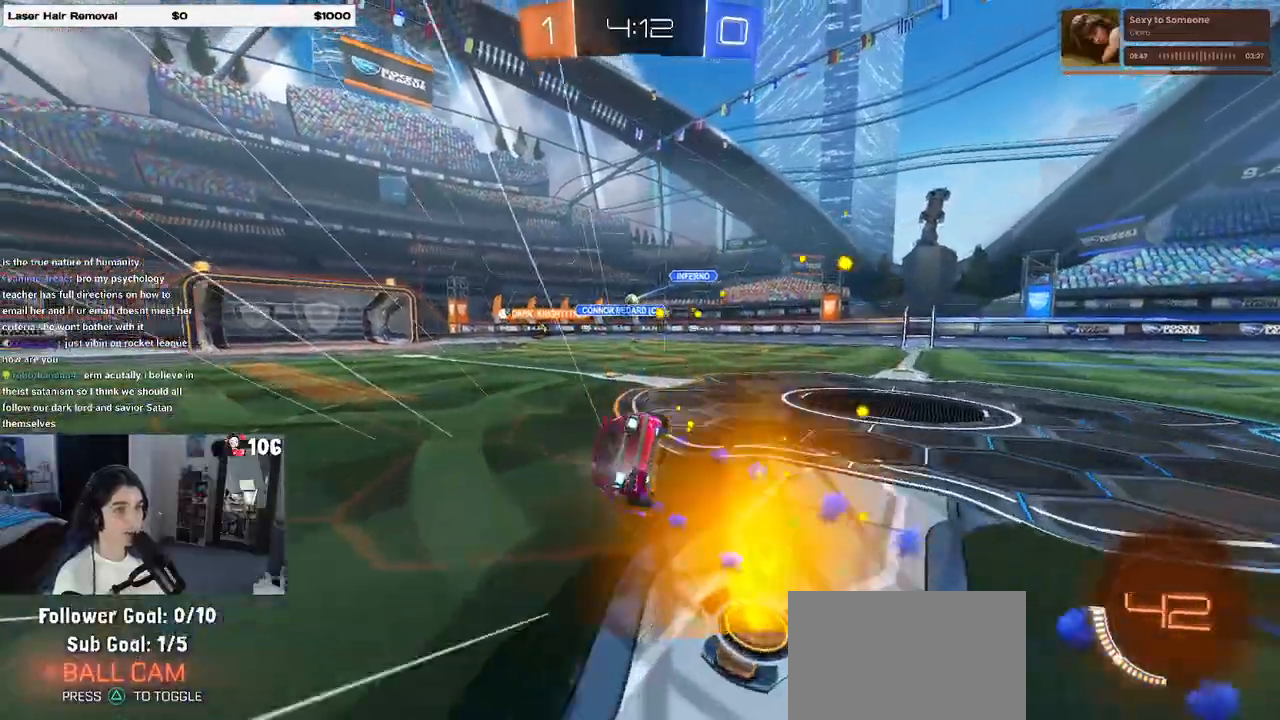
{"buttons": ["SQUARE", "R2"], "left_stick": "down-left", "right_stick": "center", "events": [[50, "R1", "up"], [67, "left_stick", "down-left"]]}
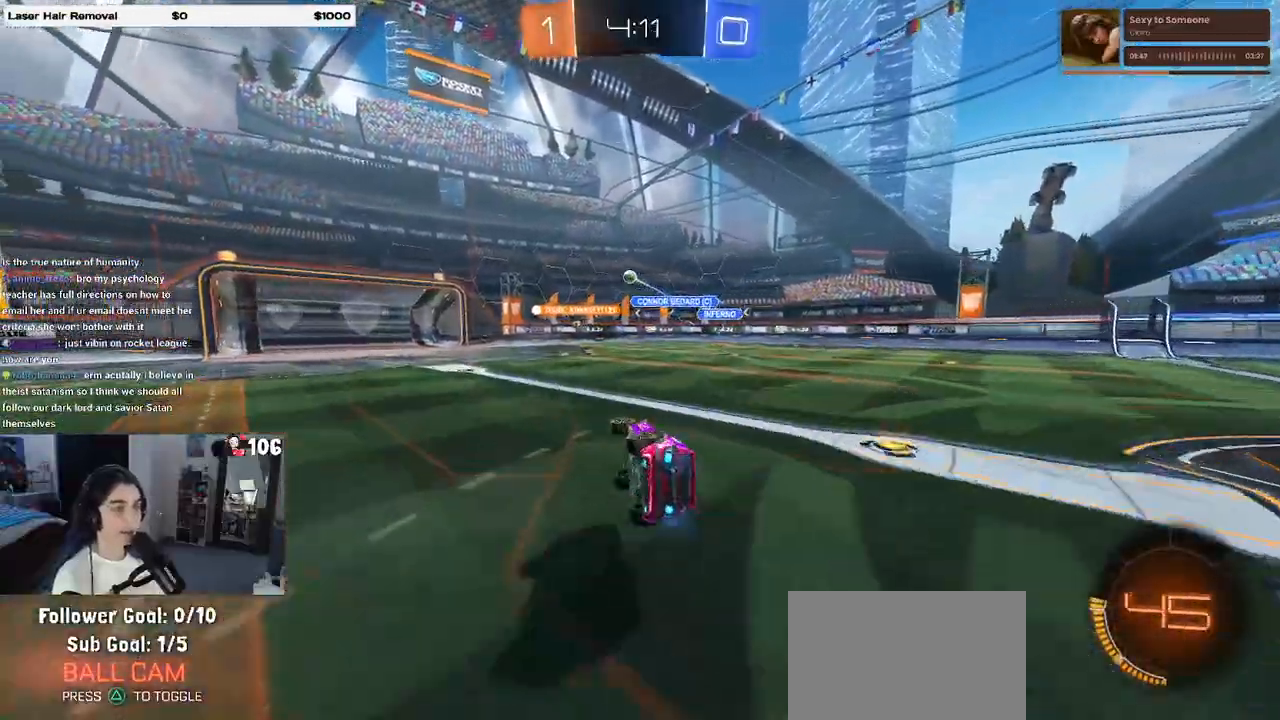
{"buttons": ["R2"], "left_stick": "left", "right_stick": "center", "events": [[100, "SQUARE", "up"], [133, "left_stick", "center"], [450, "left_stick", "left"]]}
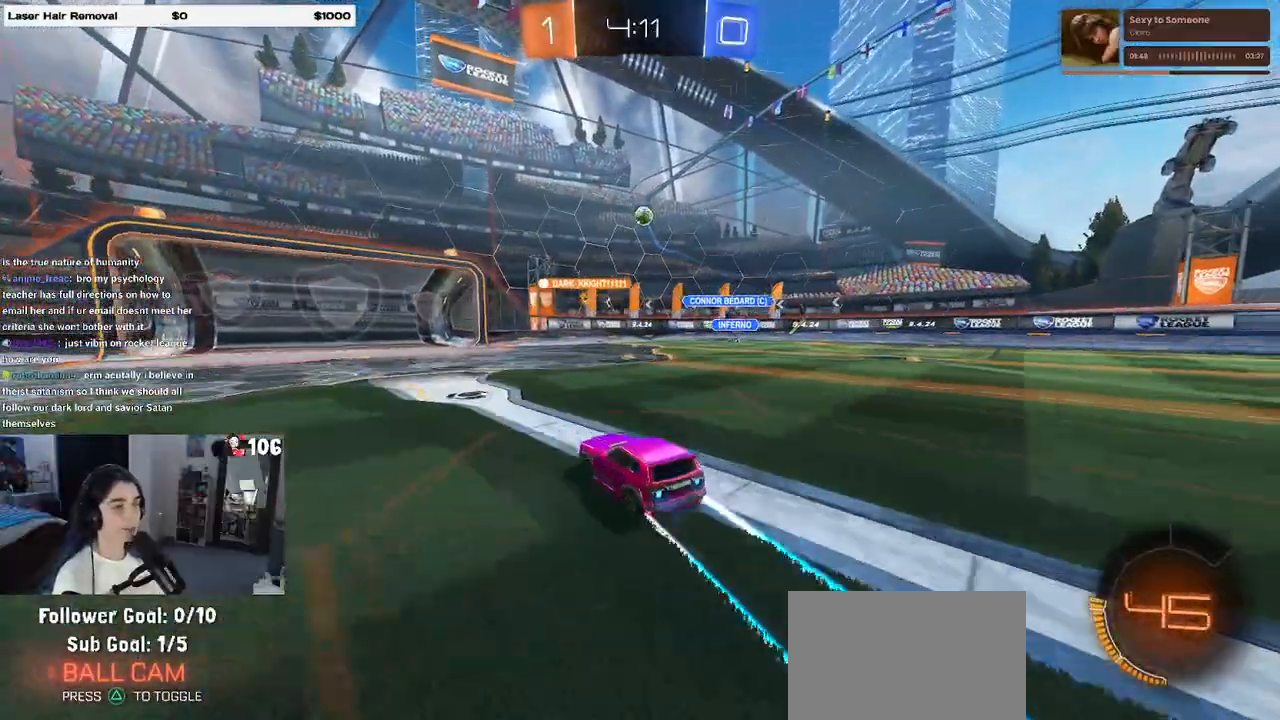
{"buttons": ["R2"], "left_stick": "center", "right_stick": "center", "events": [[417, "left_stick", "center"]]}
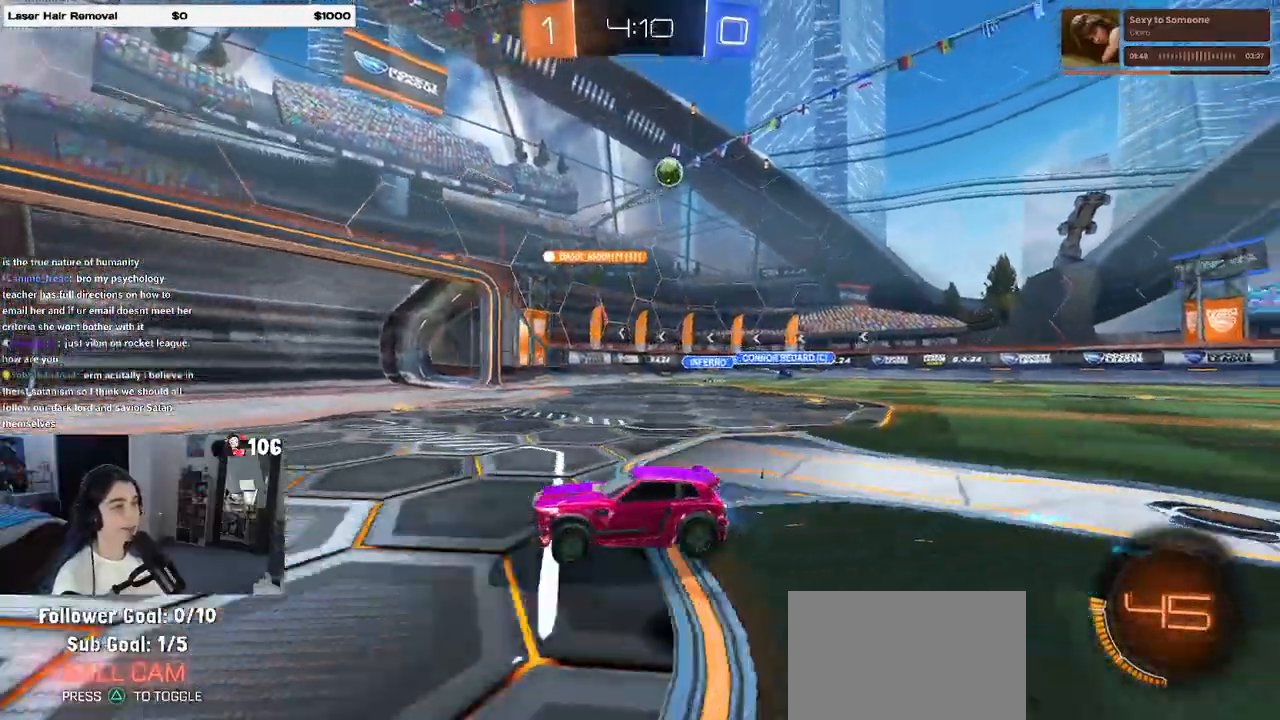
{"buttons": ["R2"], "left_stick": "left", "right_stick": "center", "events": [[17, "R1", "down"], [217, "R1", "up"], [300, "left_stick", "left"]]}
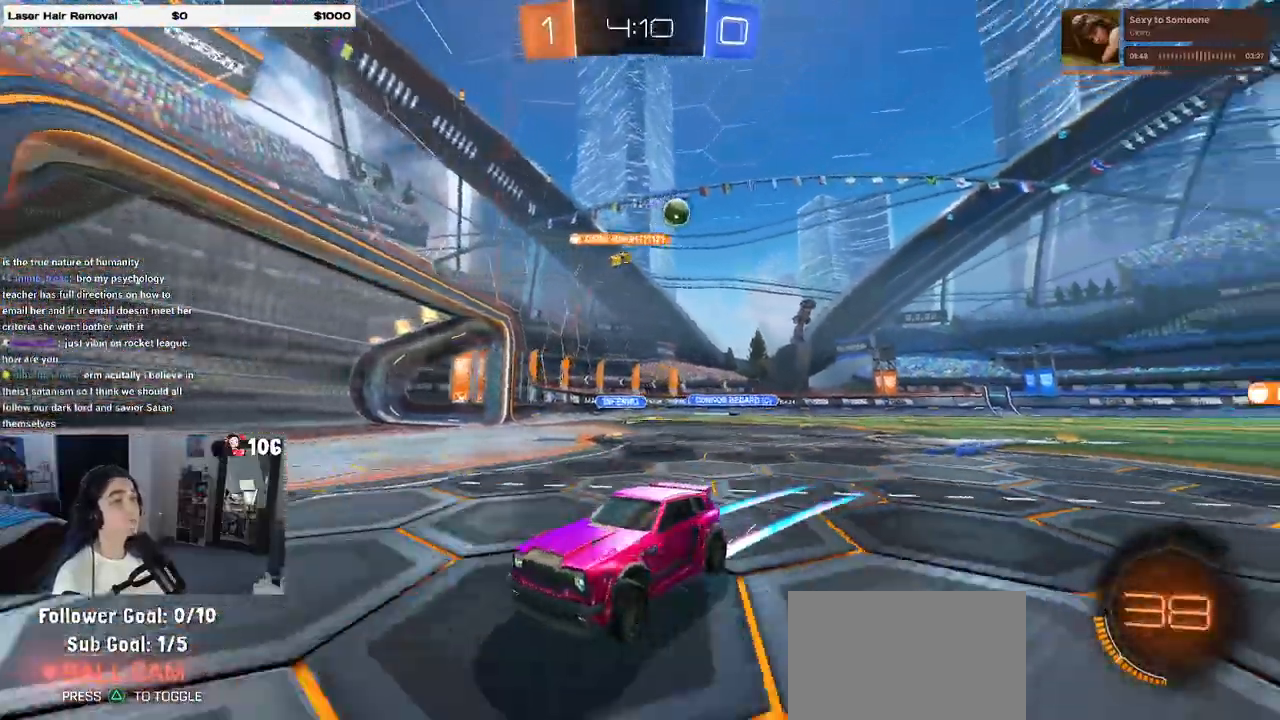
{"buttons": ["R2"], "left_stick": "center", "right_stick": "center", "events": [[267, "left_stick", "center"]]}
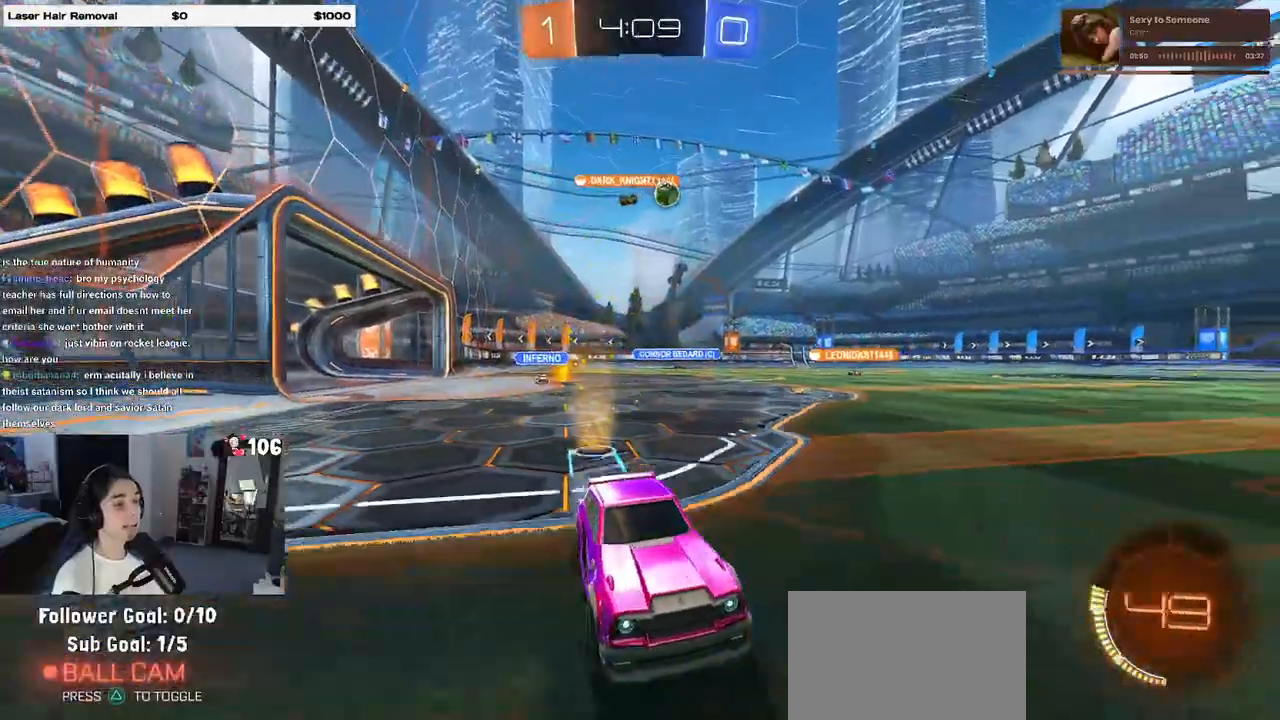
{"buttons": ["SQUARE", "R2"], "left_stick": "right", "right_stick": "center", "events": [[33, "left_stick", "left"], [217, "left_stick", "center"], [383, "left_stick", "right"], [417, "SQUARE", "down"]]}
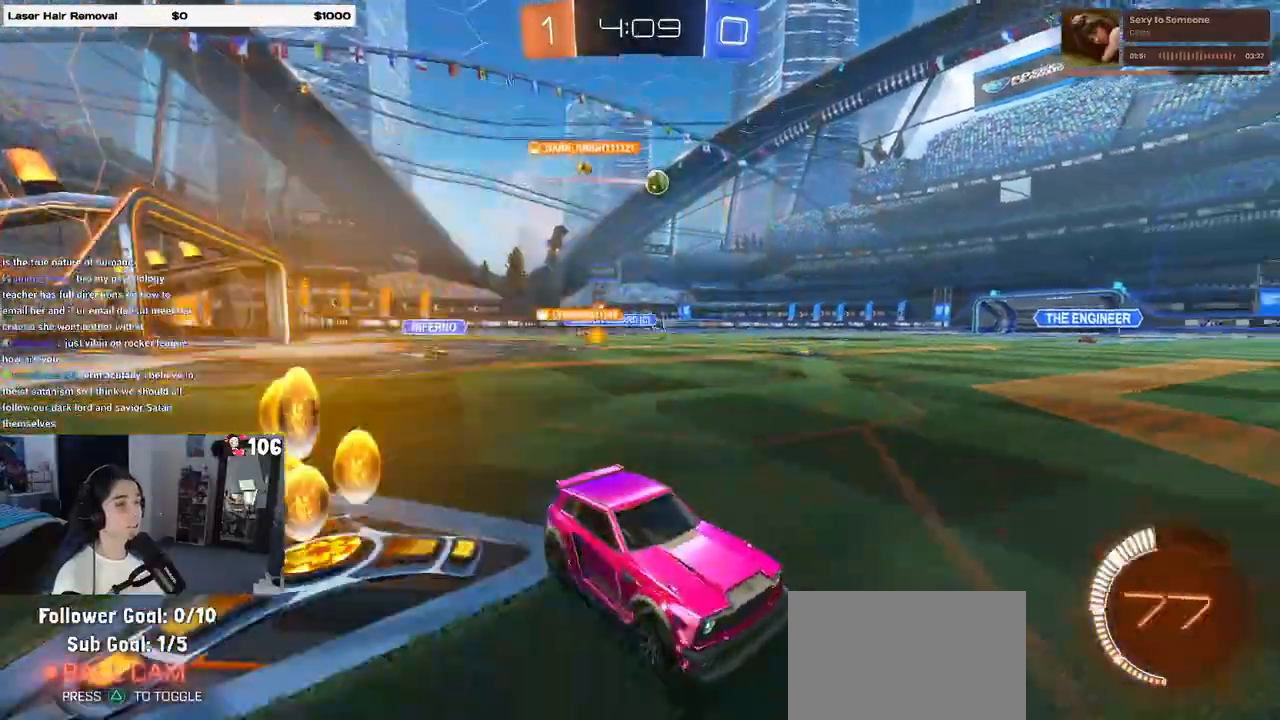
{"buttons": ["R2"], "left_stick": "right", "right_stick": "center", "events": [[117, "SQUARE", "up"]]}
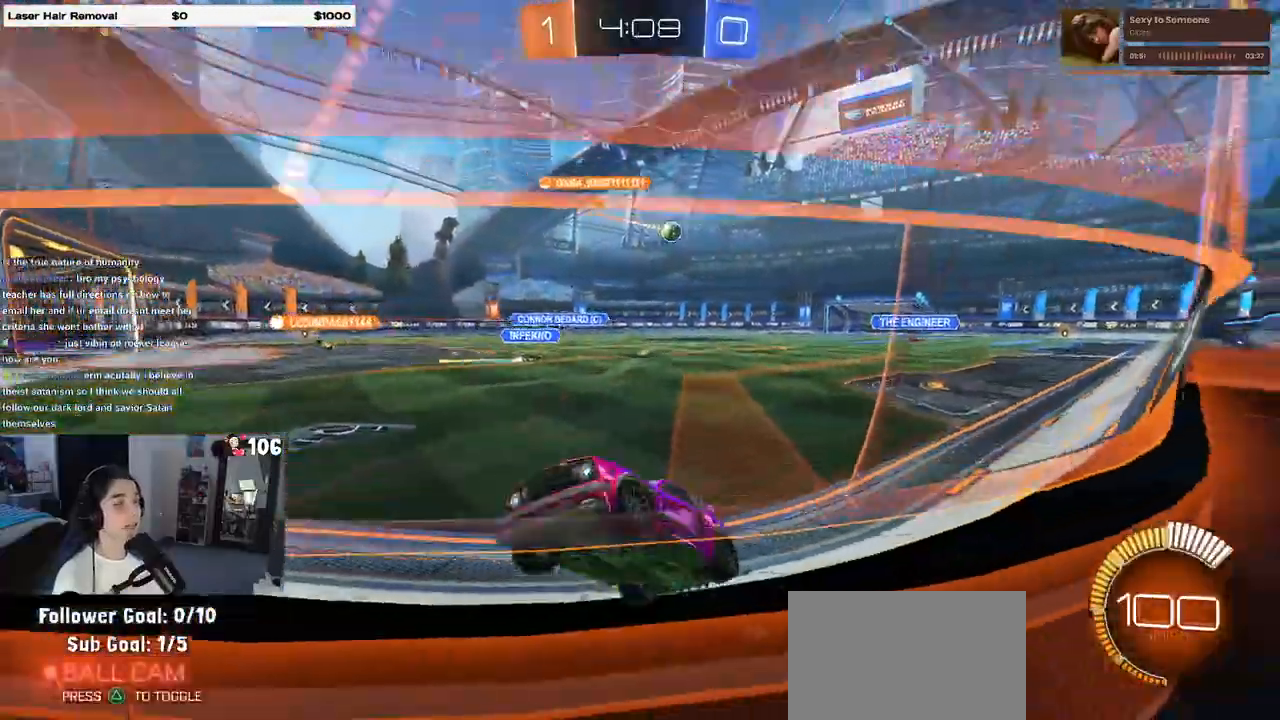
{"buttons": ["R2"], "left_stick": "right", "right_stick": "center", "events": []}
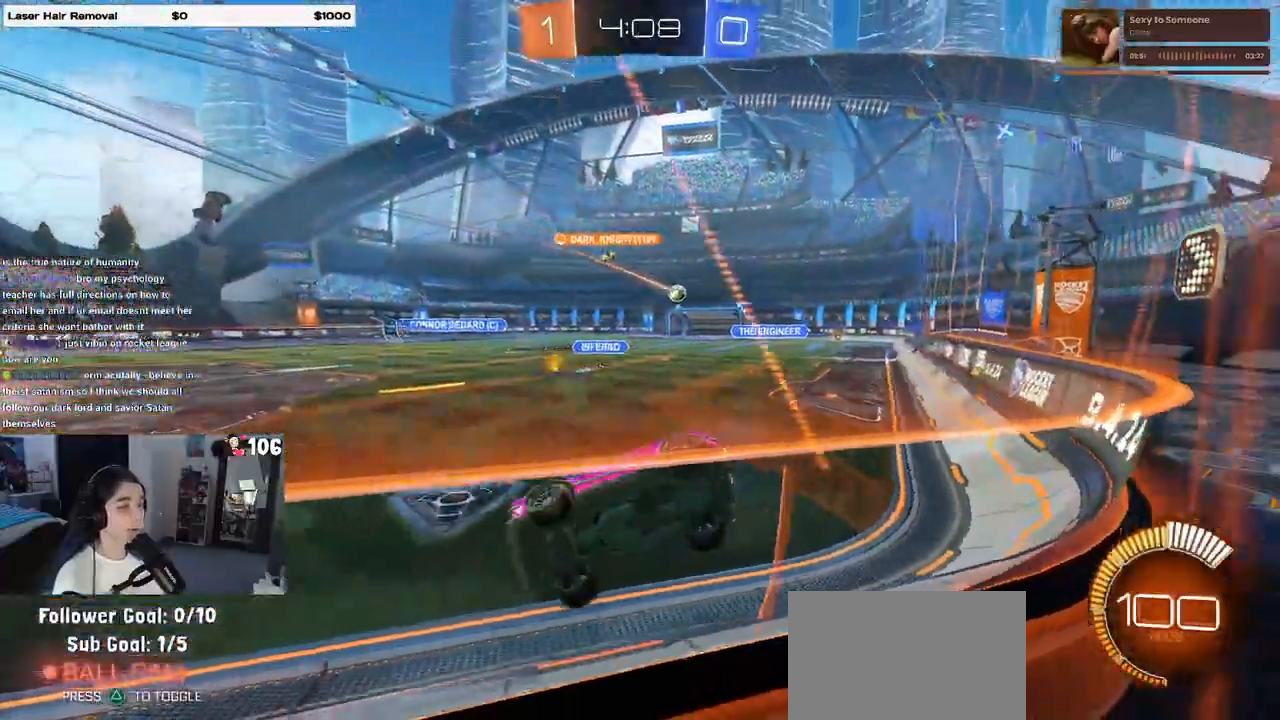
{"buttons": ["R2"], "left_stick": "right", "right_stick": "center", "events": [[350, "left_stick", "center"], [467, "left_stick", "right"]]}
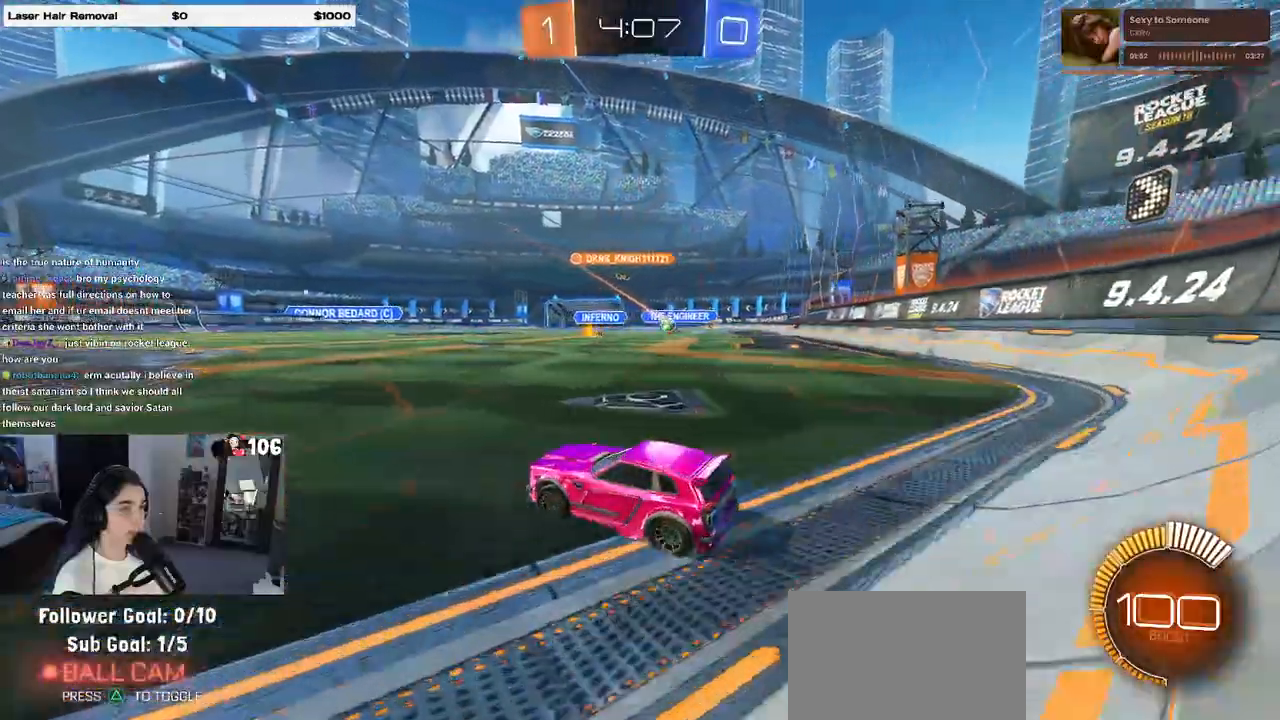
{"buttons": ["R2"], "left_stick": "center", "right_stick": "center", "events": [[283, "left_stick", "center"]]}
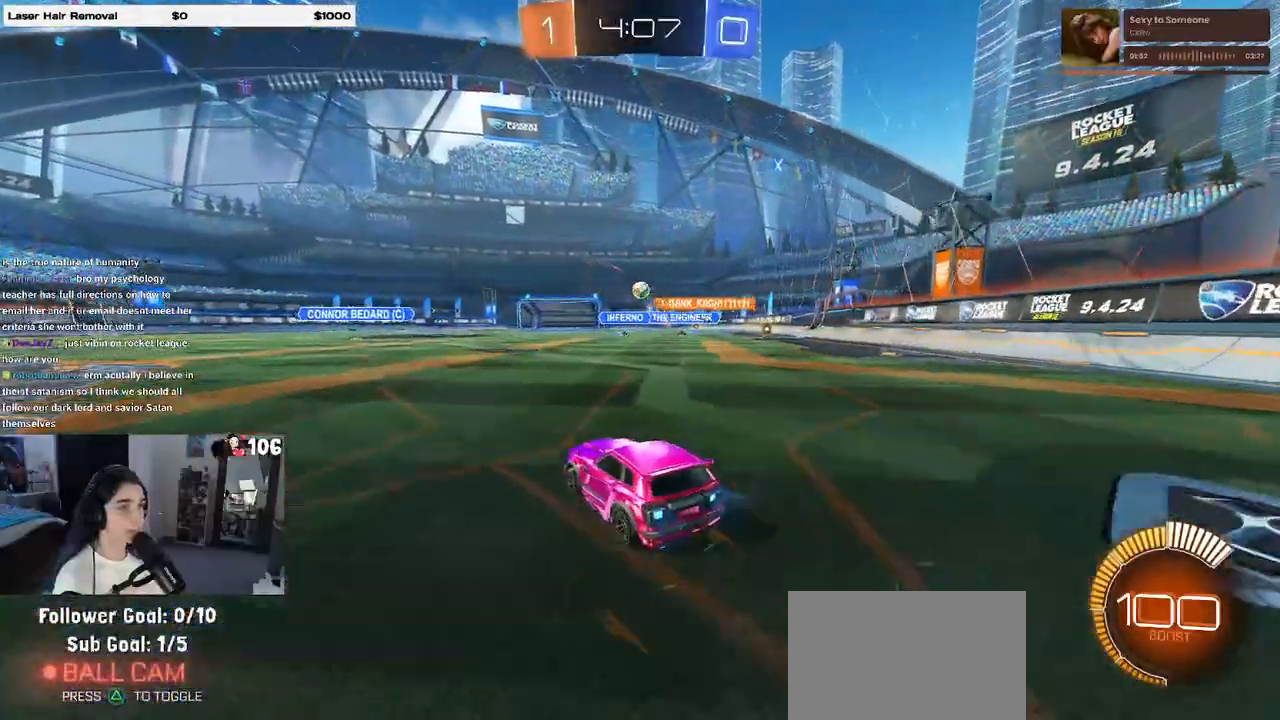
{"buttons": ["R1", "R2"], "left_stick": "center", "right_stick": "center", "events": [[17, "left_stick", "right"], [50, "R1", "down"], [133, "left_stick", "center"]]}
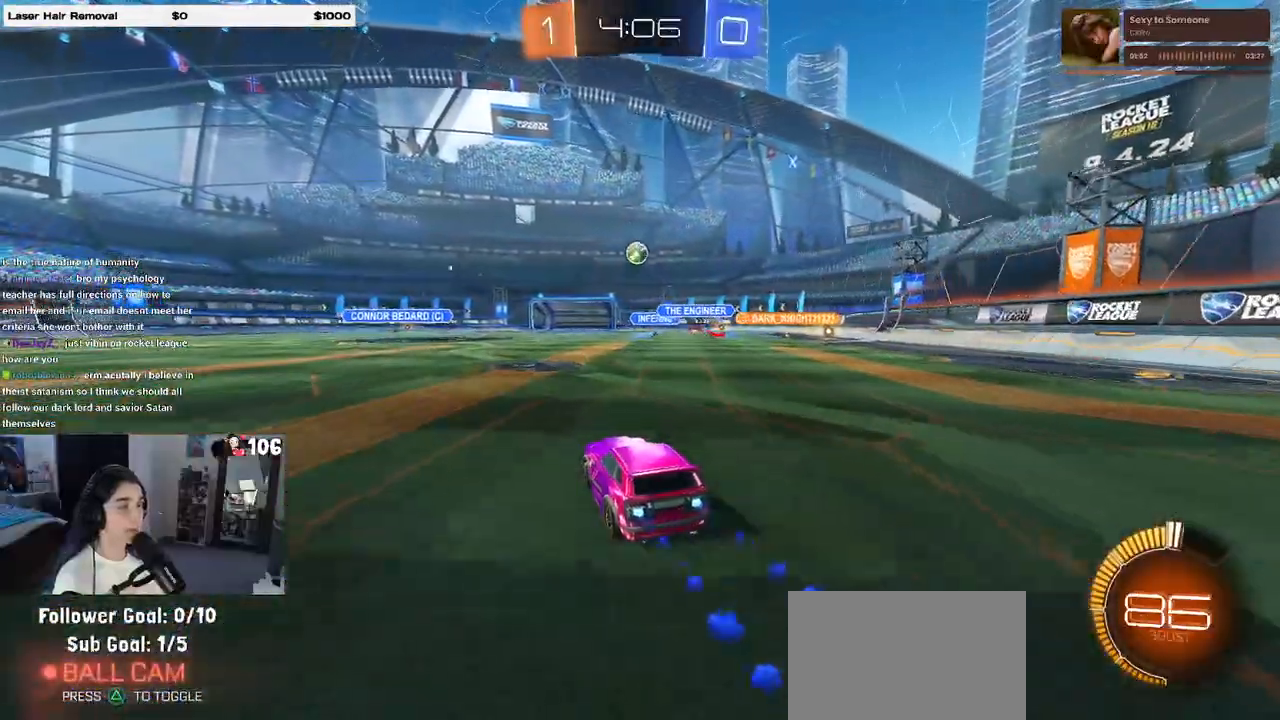
{"buttons": ["SQUARE", "R2"], "left_stick": "left", "right_stick": "center", "events": [[217, "R1", "up"], [217, "left_stick", "left"], [483, "SQUARE", "down"]]}
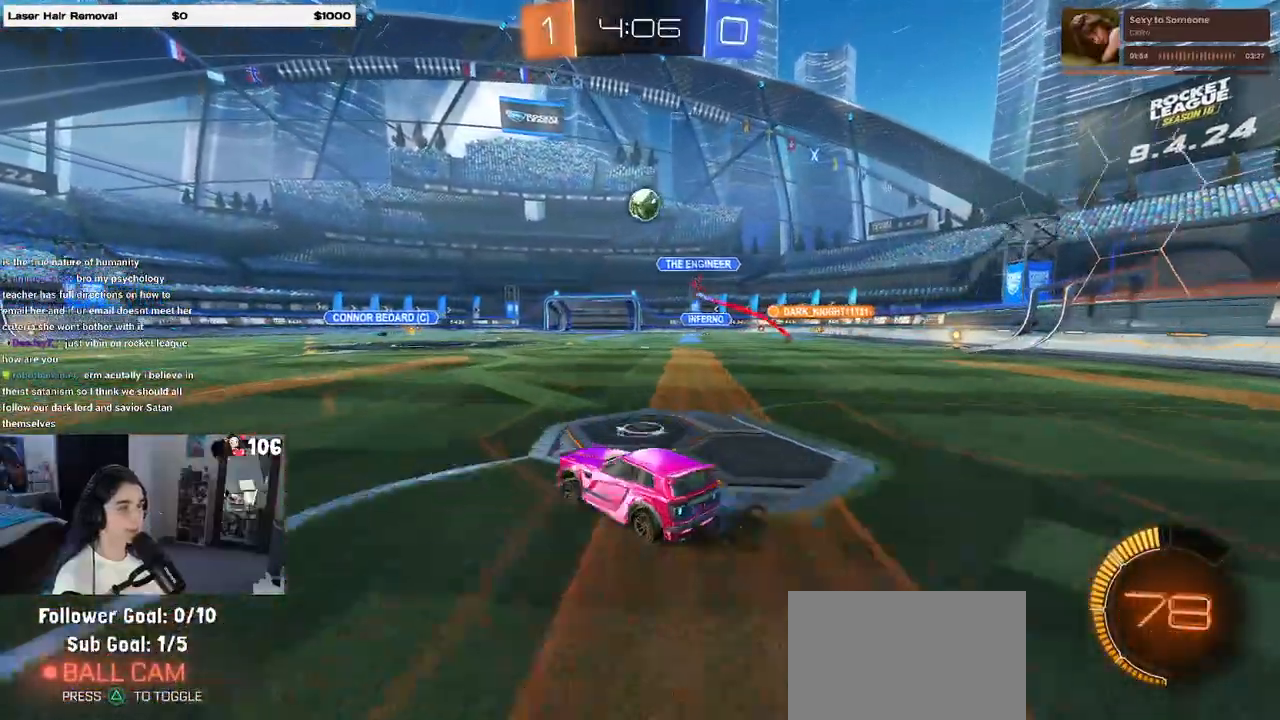
{"buttons": ["R2"], "left_stick": "left", "right_stick": "center", "events": [[117, "SQUARE", "up"]]}
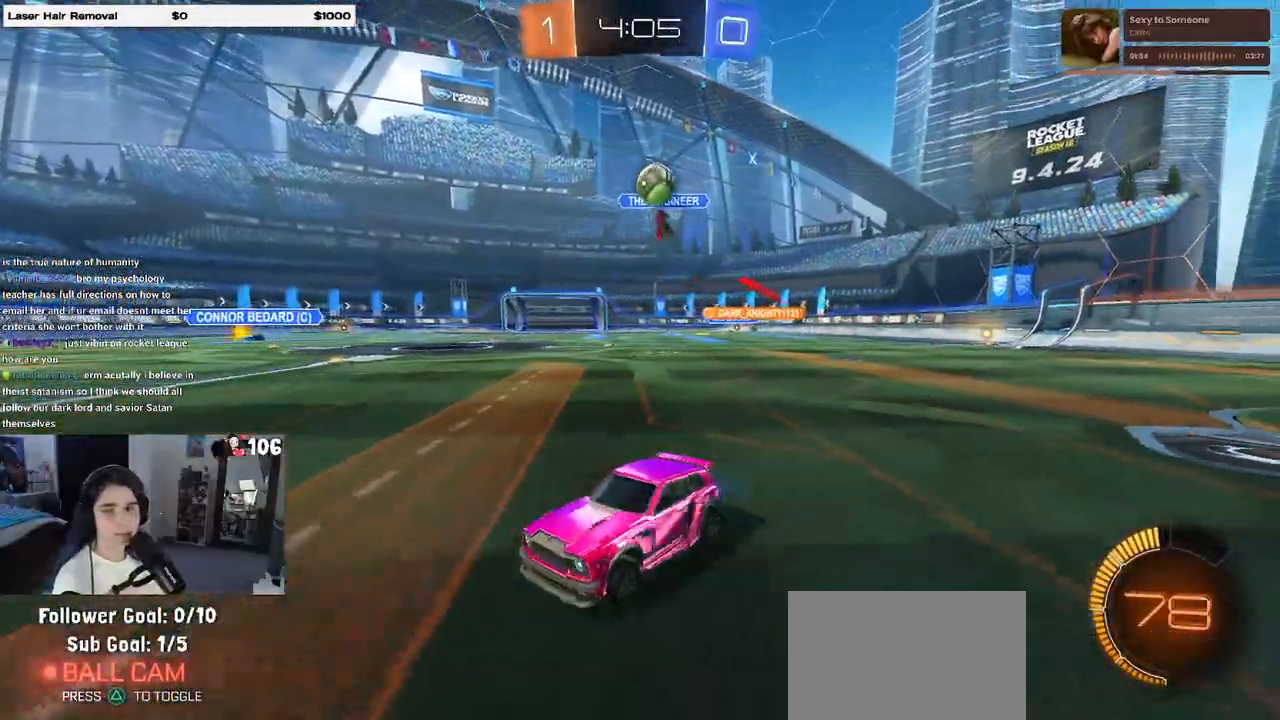
{"buttons": ["R2"], "left_stick": "left", "right_stick": "center", "events": []}
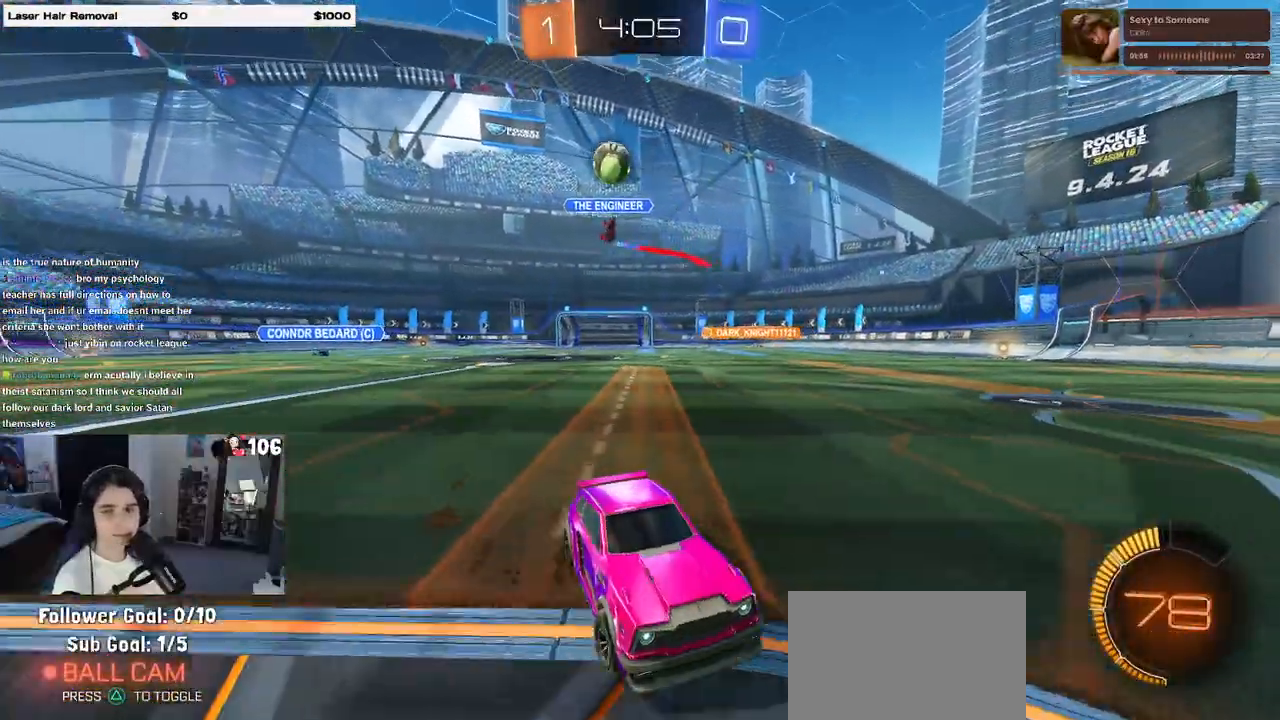
{"buttons": ["R2"], "left_stick": "center", "right_stick": "center", "events": [[33, "left_stick", "center"], [133, "left_stick", "right"], [250, "left_stick", "center"]]}
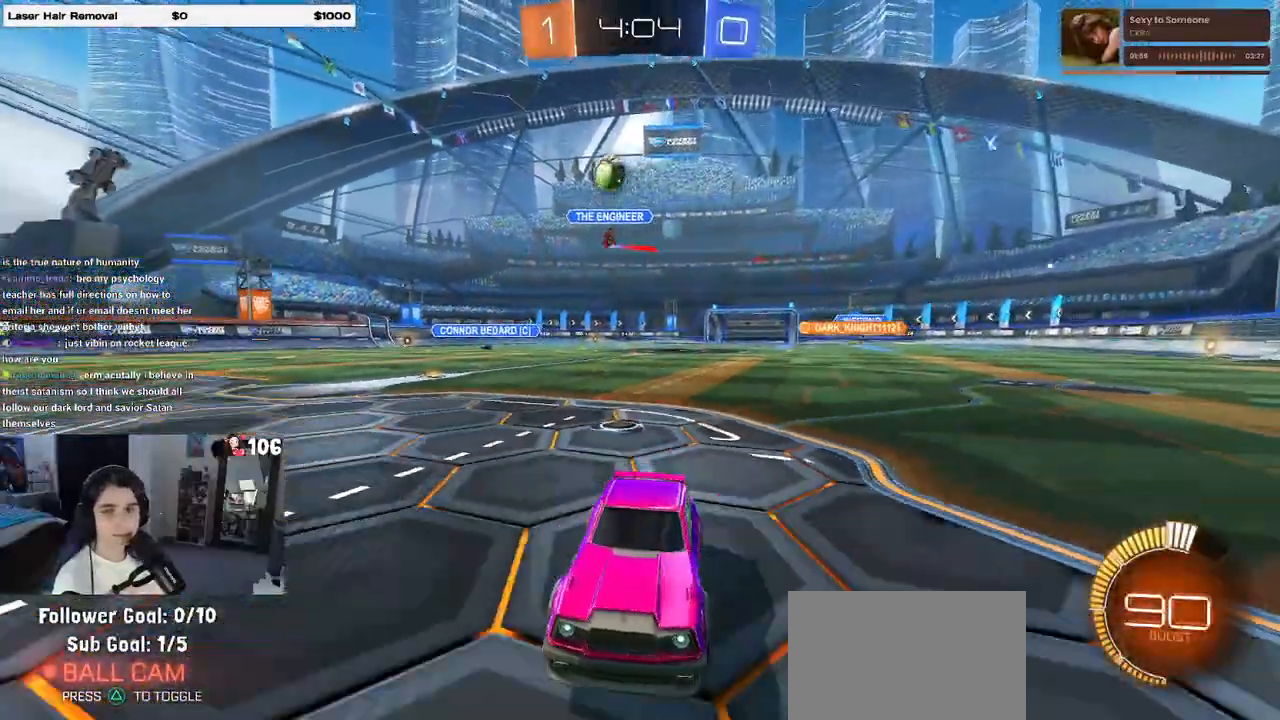
{"buttons": ["R2"], "left_stick": "right", "right_stick": "center", "events": [[217, "left_stick", "right"], [250, "SQUARE", "down"], [417, "SQUARE", "up"]]}
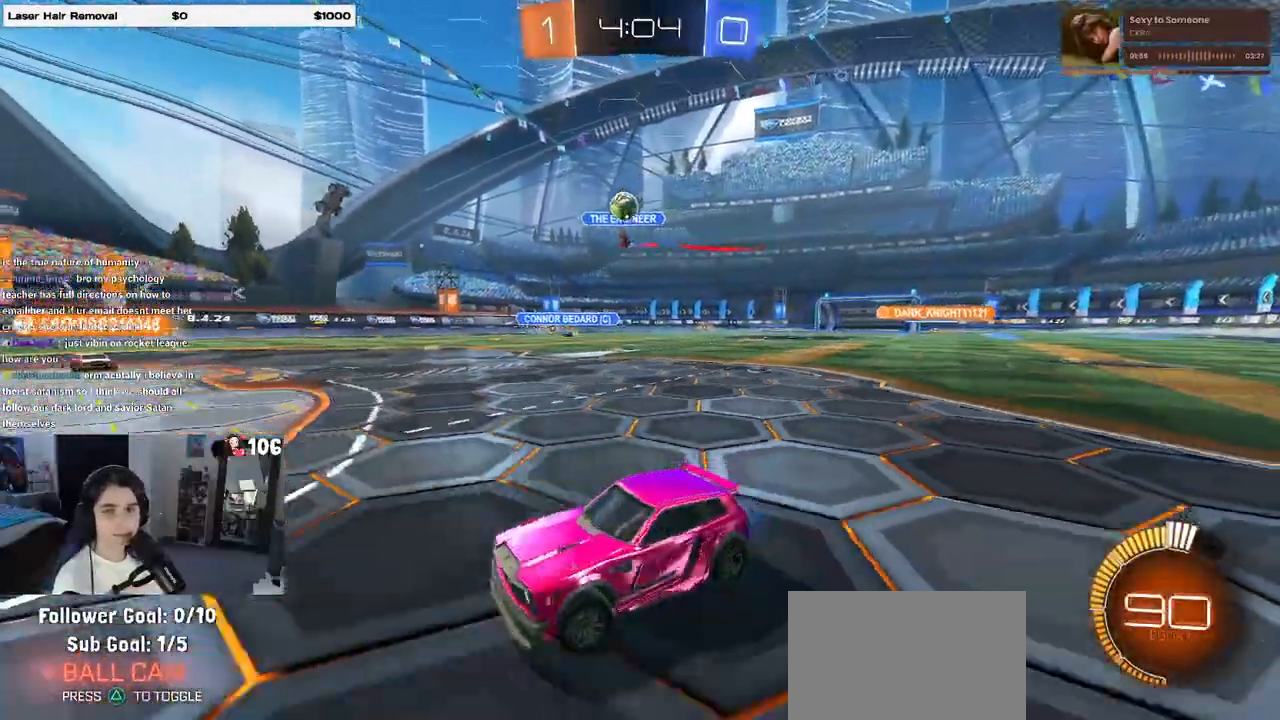
{"buttons": ["R2"], "left_stick": "right", "right_stick": "center", "events": [[250, "left_stick", "center"], [383, "left_stick", "right"]]}